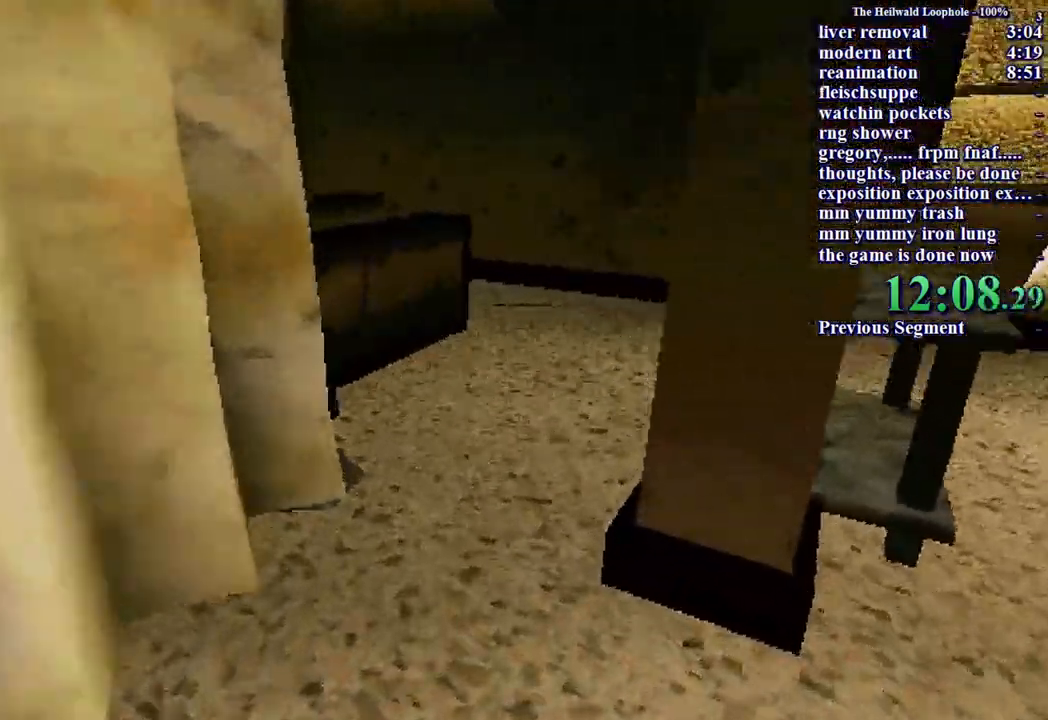
Gameplay with keyboard and mouse; each line is a JSON object with the keys and mouse buttons held at the frame after it. "events" lists presses ("down") and releases ("up") of "a", "ctrl", "d", "s", "shift", "space", "w", "mouse_left" and "mouse_right" between this image and that frame as [ms after this image, input, new state], when the widget could be followed in between. "mouse_left", "mouse_right" = the "left", "right" buttons of the "mouse" list. No other keys are recorded. Mouse movement is not recorded.
{"keys": ["shift", "w"], "mouse": [], "events": []}
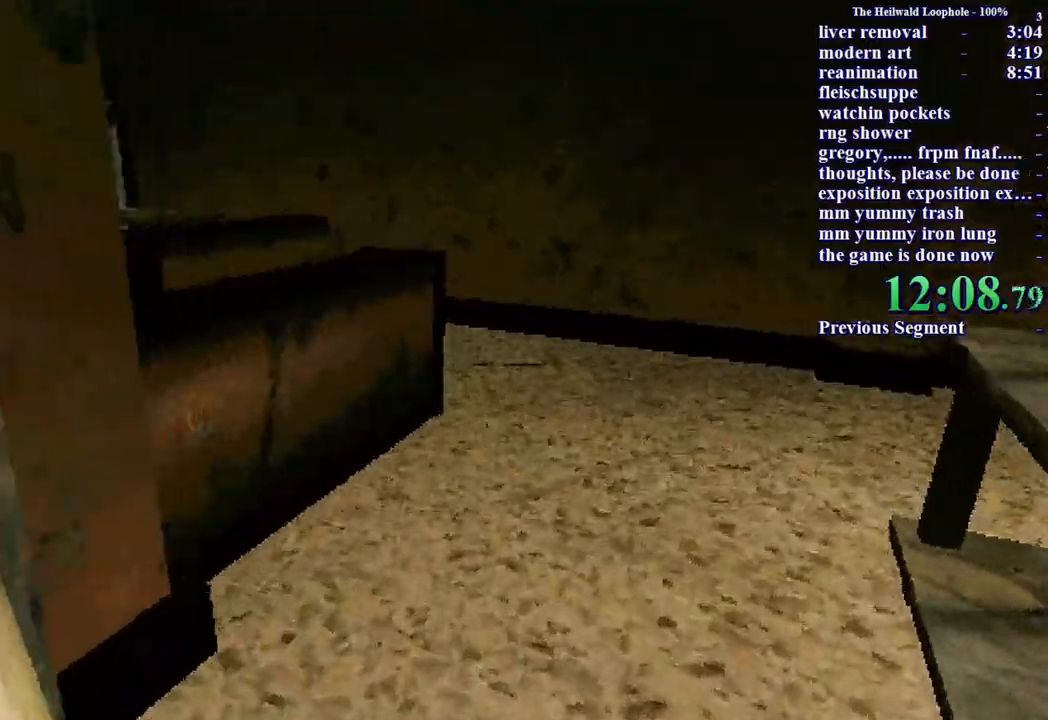
{"keys": ["d", "shift", "w"], "mouse": [], "events": [[117, "d", "down"]]}
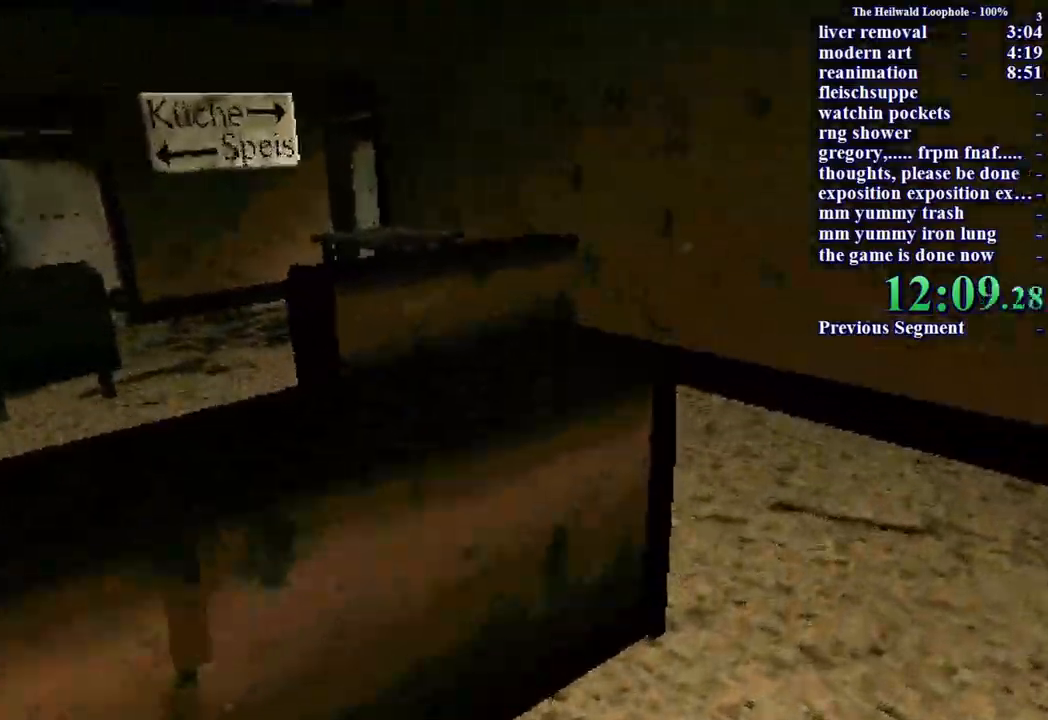
{"keys": ["shift", "w"], "mouse": [], "events": [[500, "d", "up"]]}
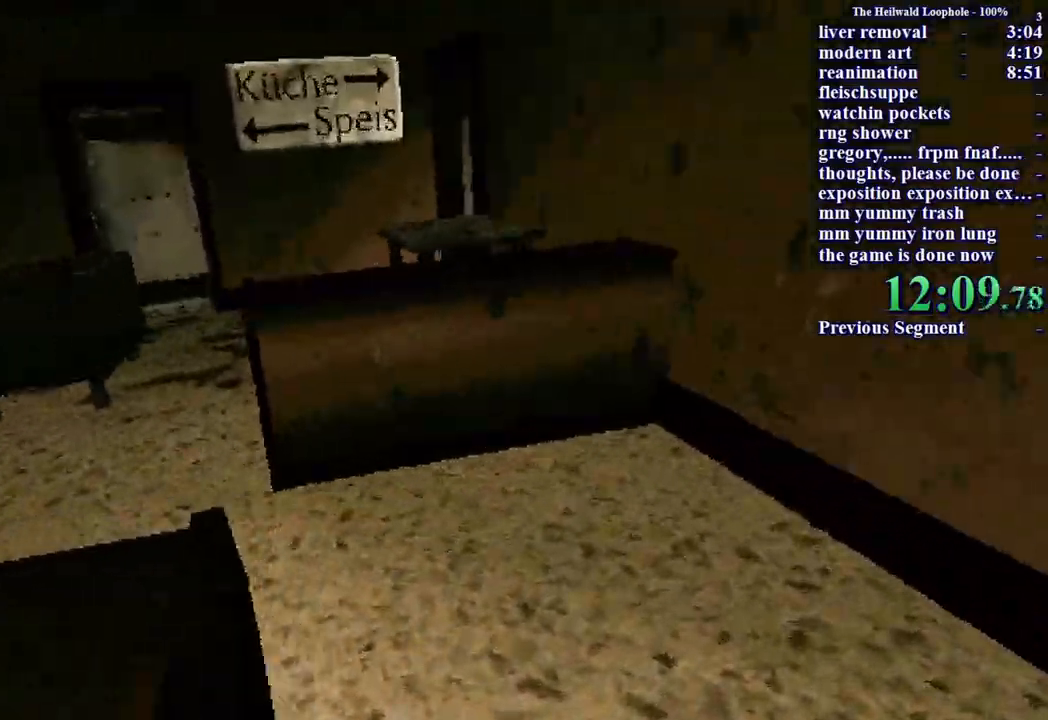
{"keys": ["a", "shift", "w"], "mouse": [], "events": [[467, "a", "down"]]}
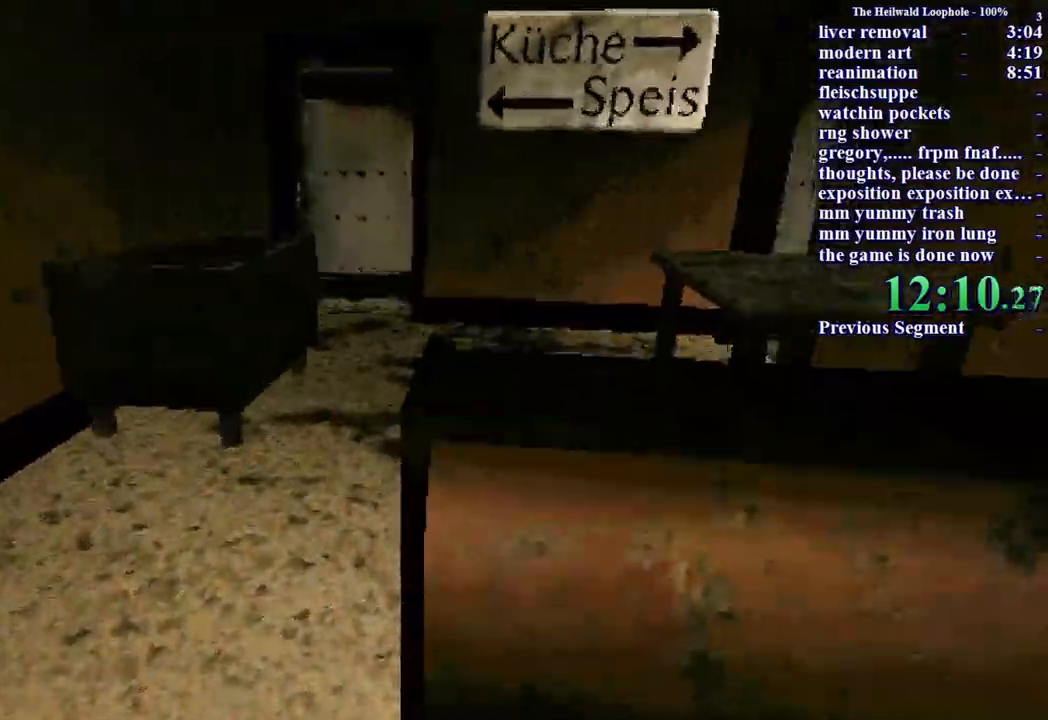
{"keys": ["a", "shift", "w"], "mouse": [], "events": [[300, "a", "up"], [333, "a", "down"]]}
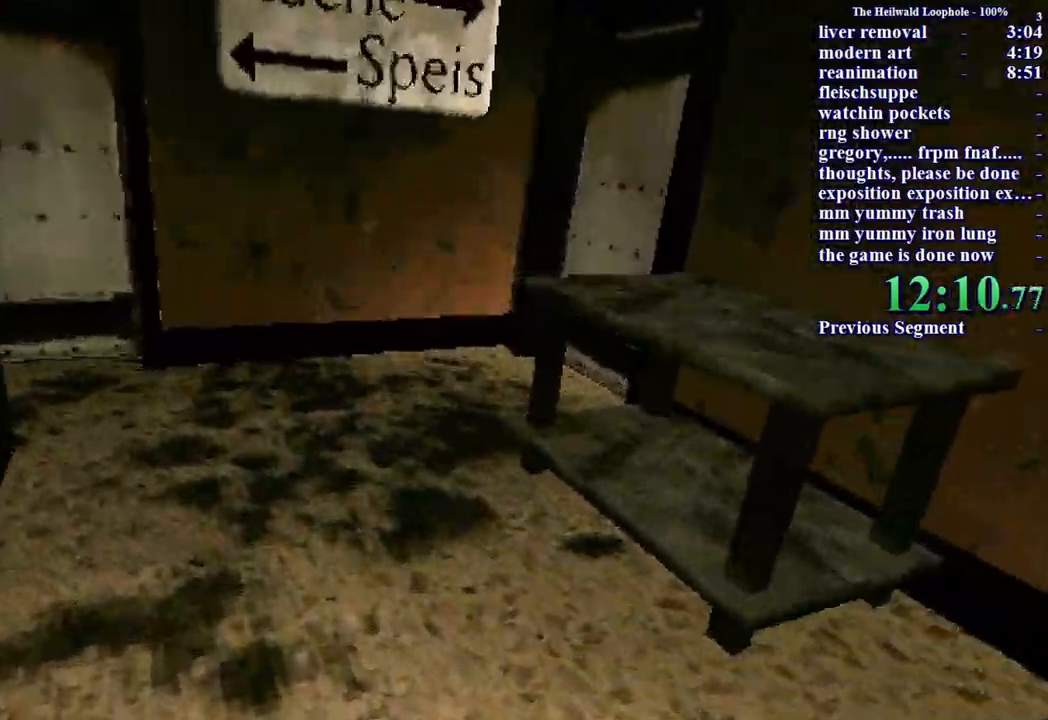
{"keys": ["a", "shift", "w"], "mouse": [], "events": []}
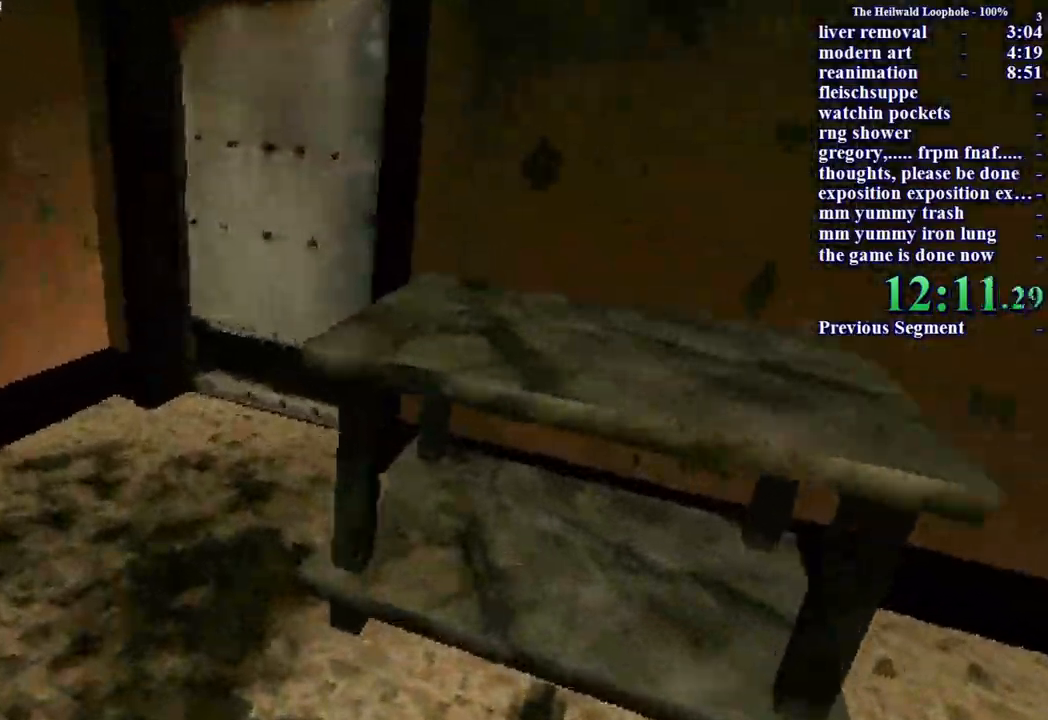
{"keys": ["shift", "w"], "mouse": [], "events": [[200, "a", "up"], [300, "mouse_left", "down"], [350, "mouse_left", "up"]]}
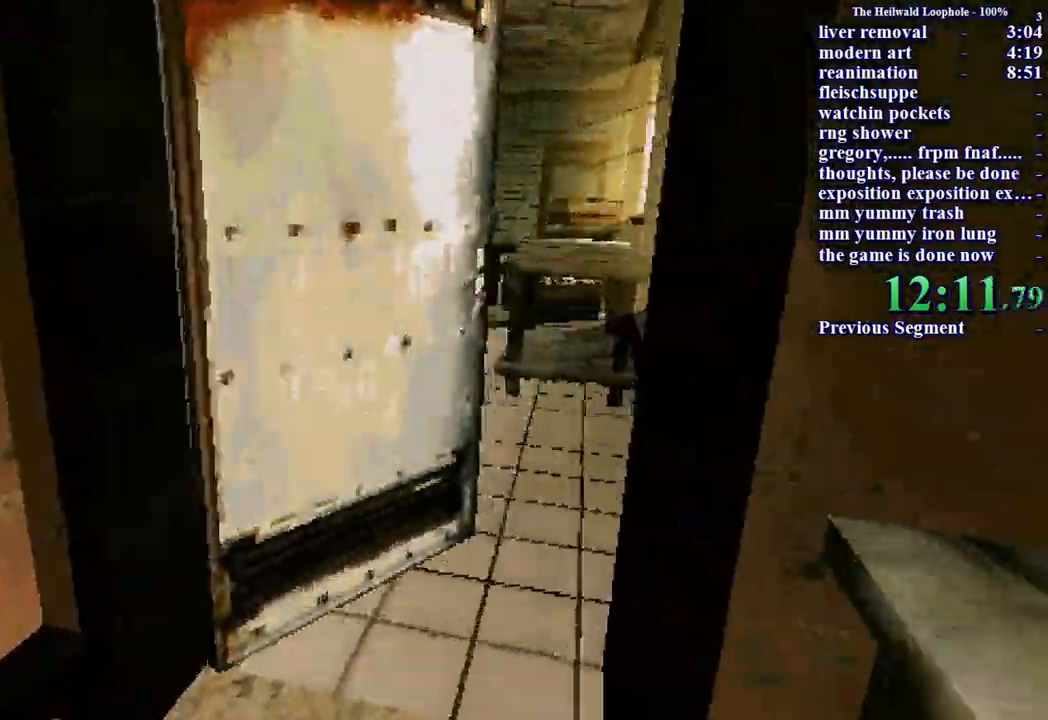
{"keys": ["shift", "w"], "mouse": [], "events": []}
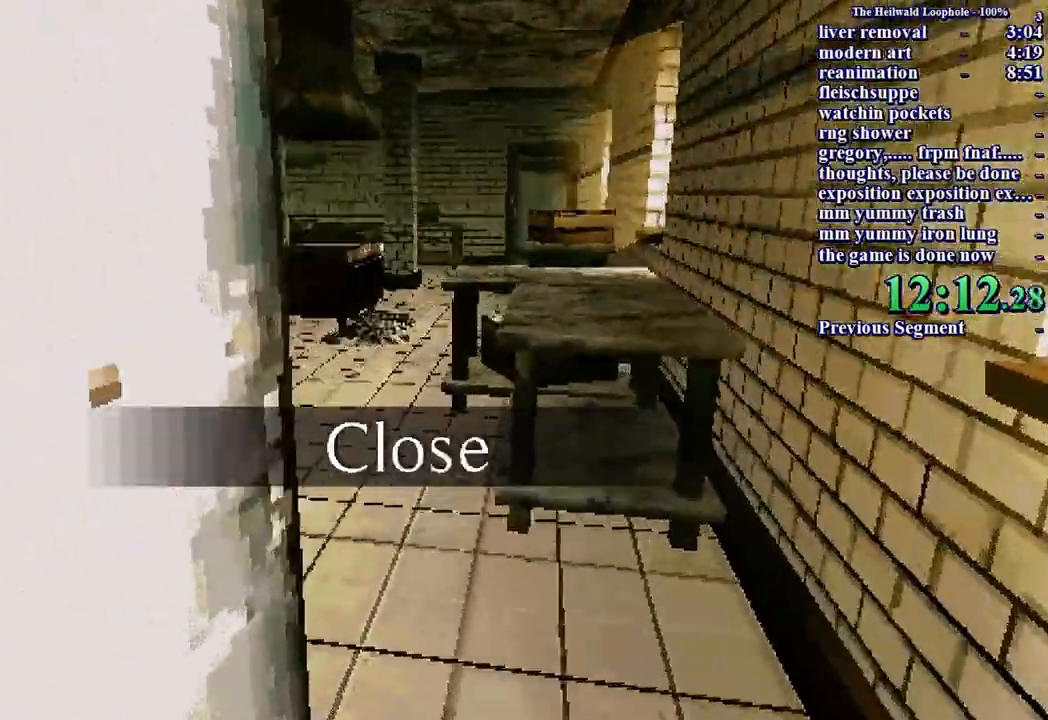
{"keys": ["shift", "w"], "mouse": [], "events": []}
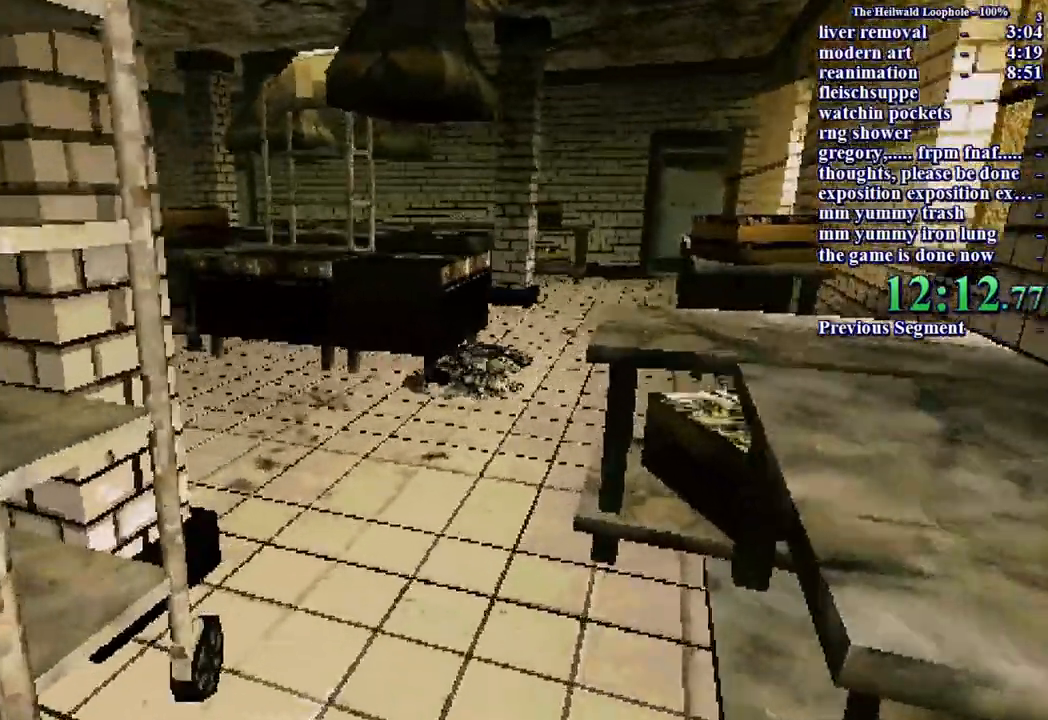
{"keys": ["shift", "w"], "mouse": [], "events": []}
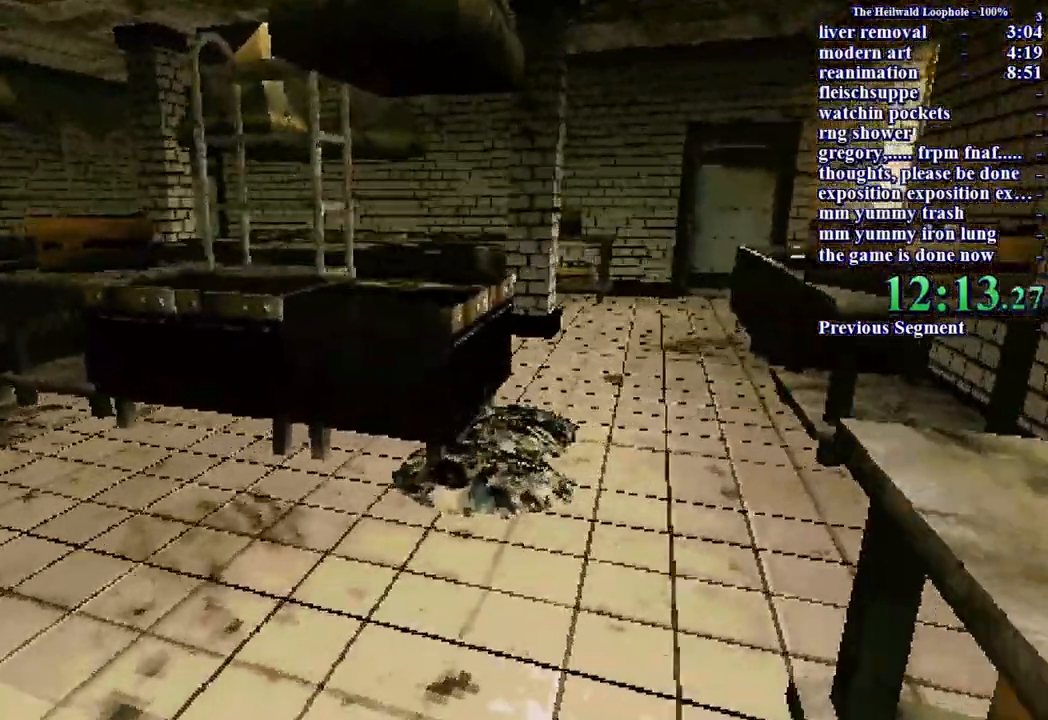
{"keys": ["d", "shift", "w"], "mouse": [], "events": [[217, "d", "down"]]}
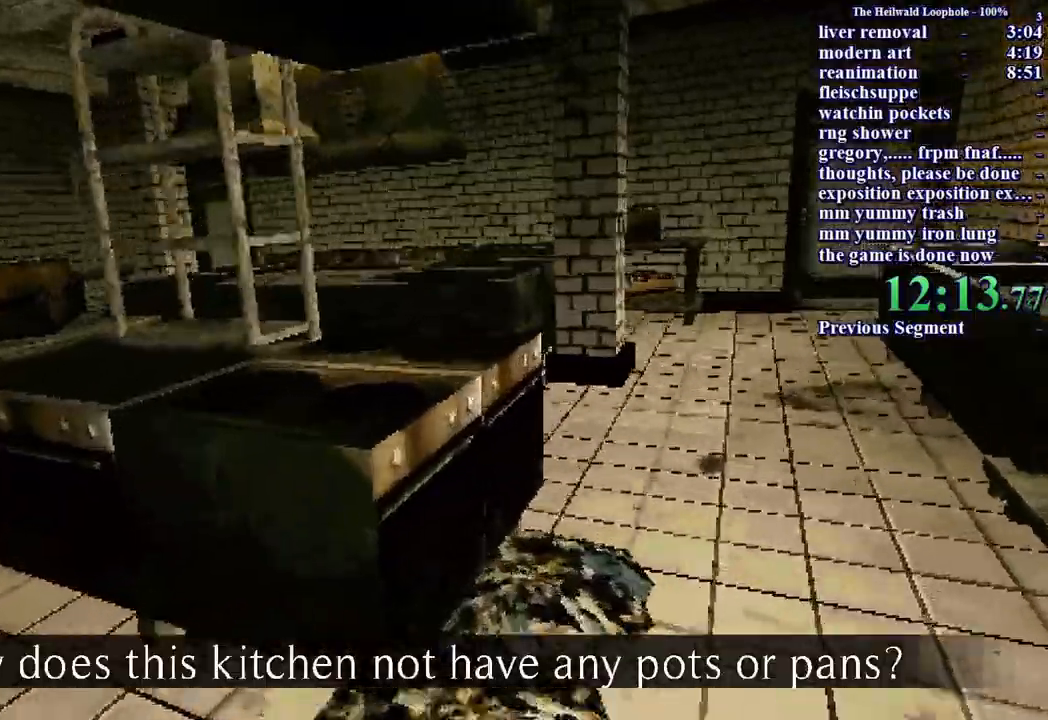
{"keys": ["shift", "w"], "mouse": ["right"], "events": [[283, "d", "up"], [467, "mouse_right", "down"]]}
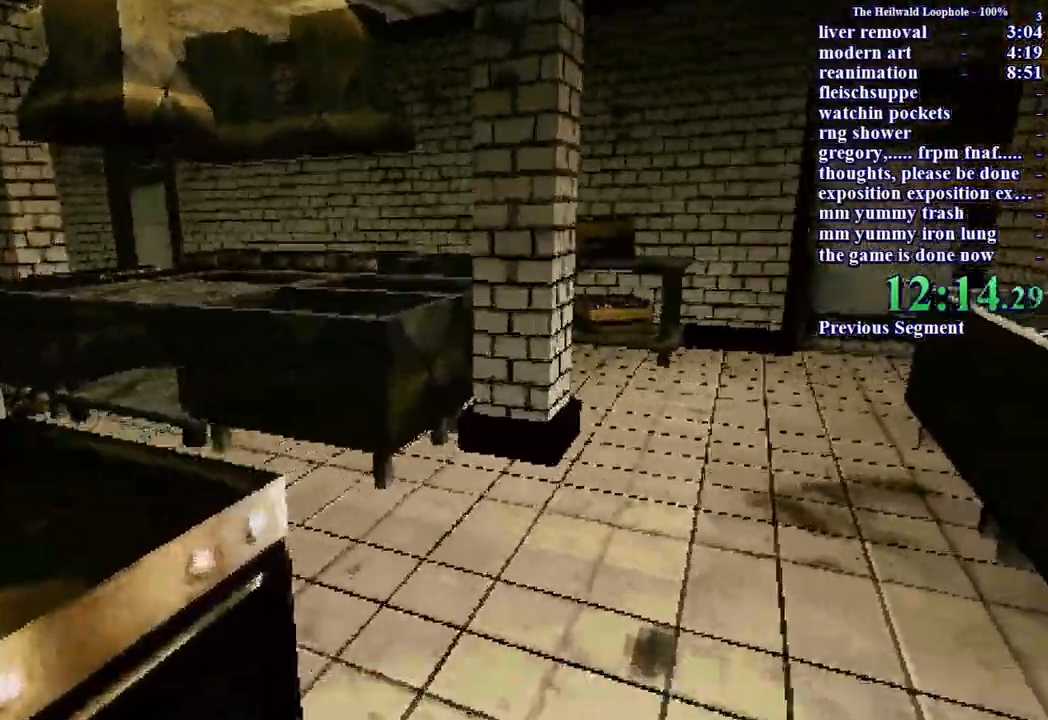
{"keys": ["d", "shift", "w"], "mouse": [], "events": [[67, "d", "down"], [67, "mouse_right", "up"], [250, "d", "up"], [400, "d", "down"]]}
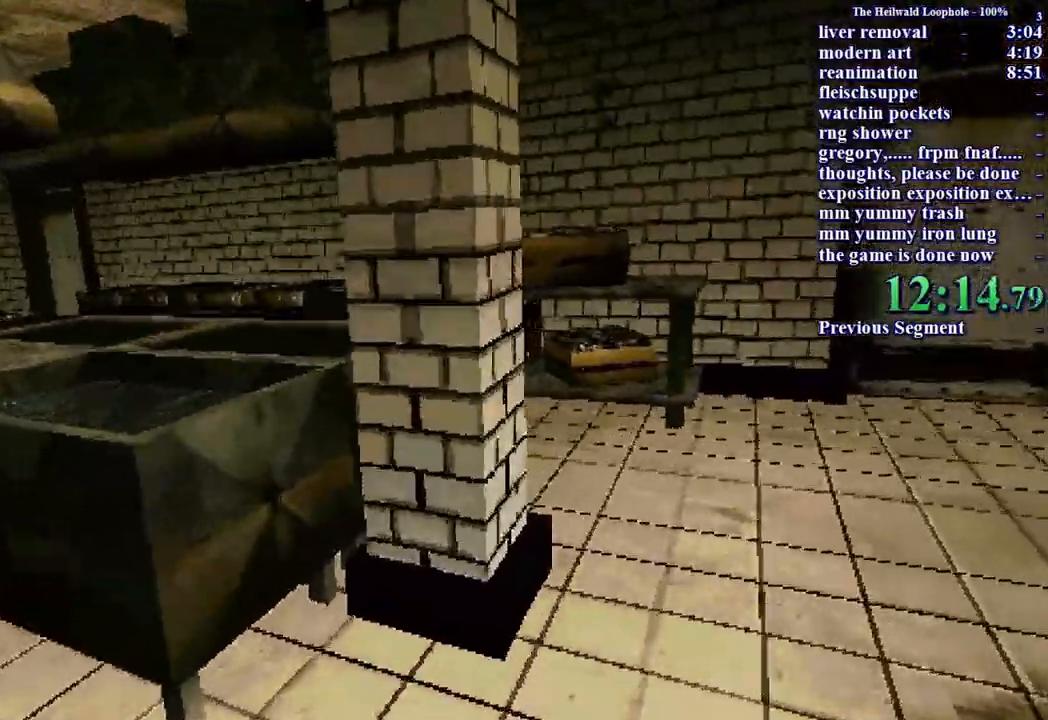
{"keys": ["d", "shift", "w"], "mouse": [], "events": []}
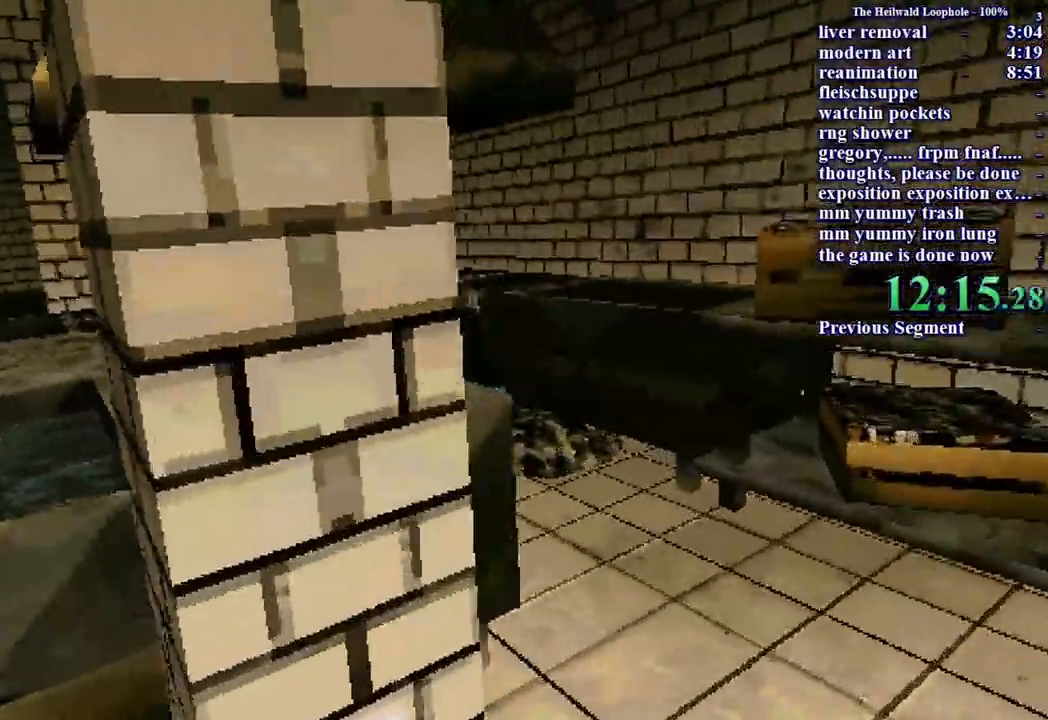
{"keys": ["shift", "w"], "mouse": [], "events": [[250, "d", "up"], [333, "d", "down"], [433, "d", "up"]]}
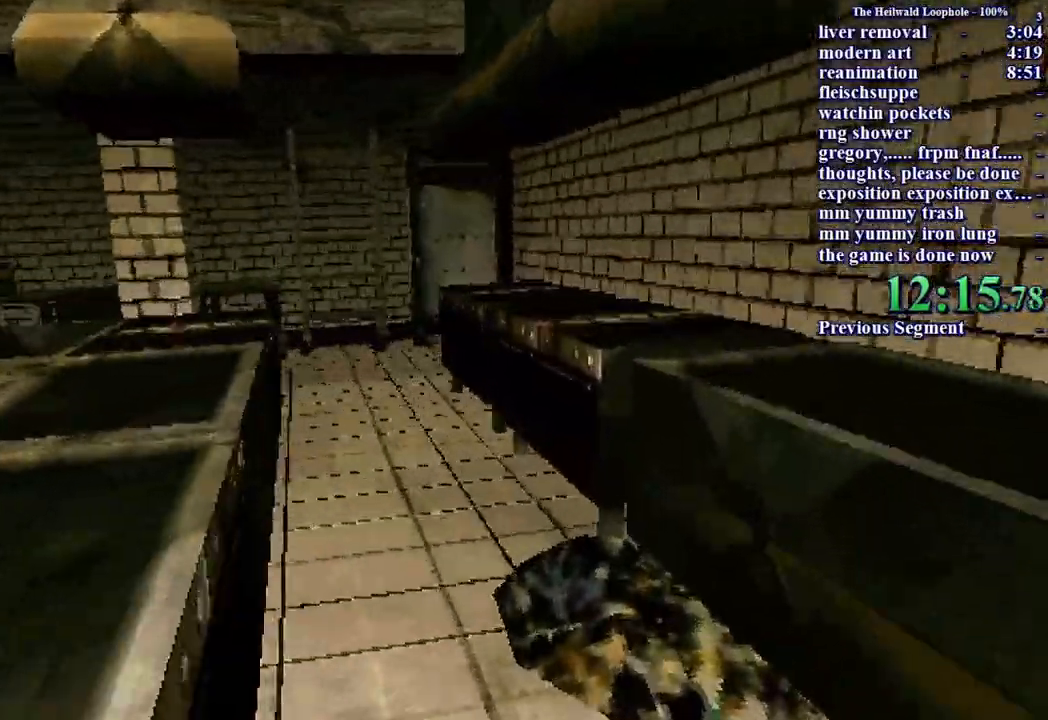
{"keys": ["shift", "w"], "mouse": [], "events": []}
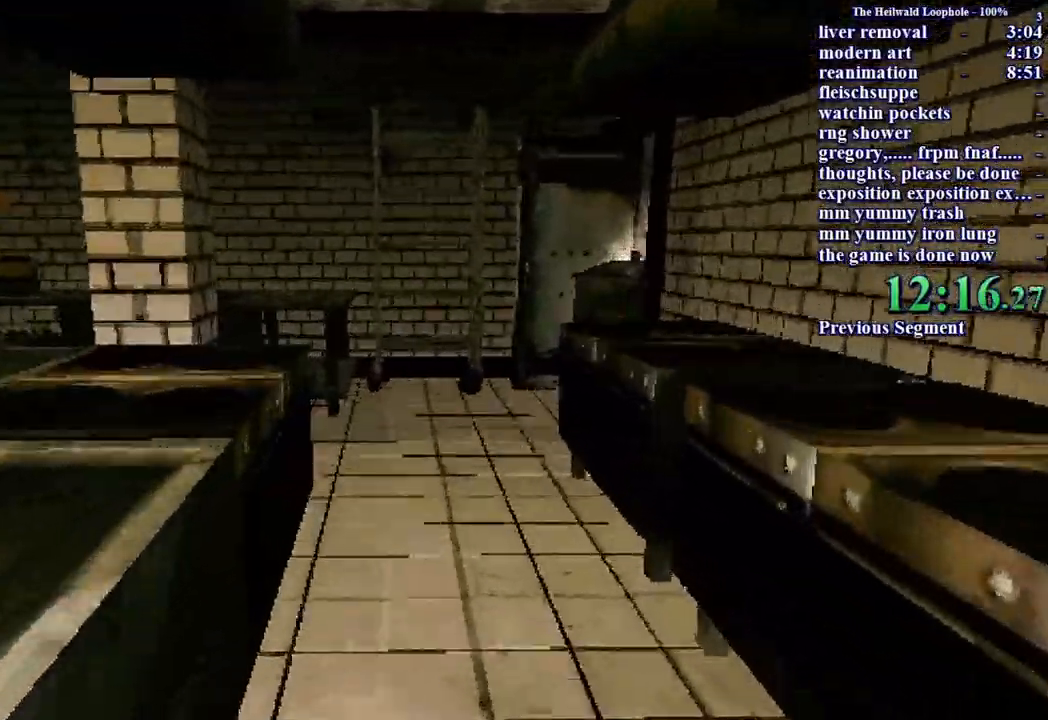
{"keys": ["shift", "w"], "mouse": [], "events": []}
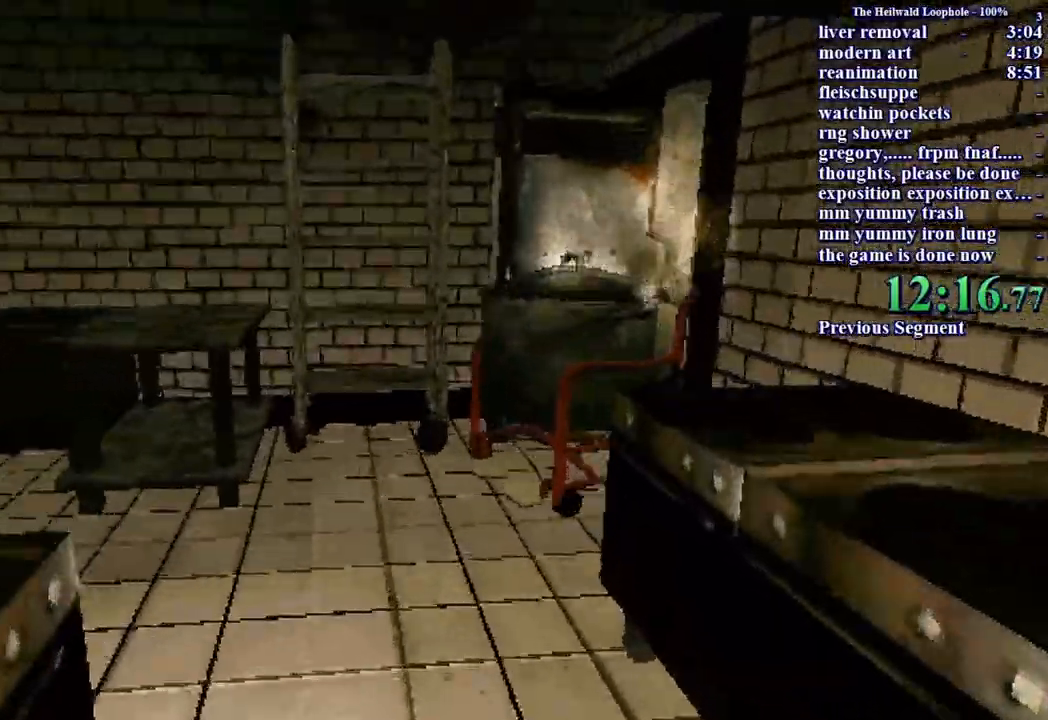
{"keys": ["shift", "w"], "mouse": [], "events": []}
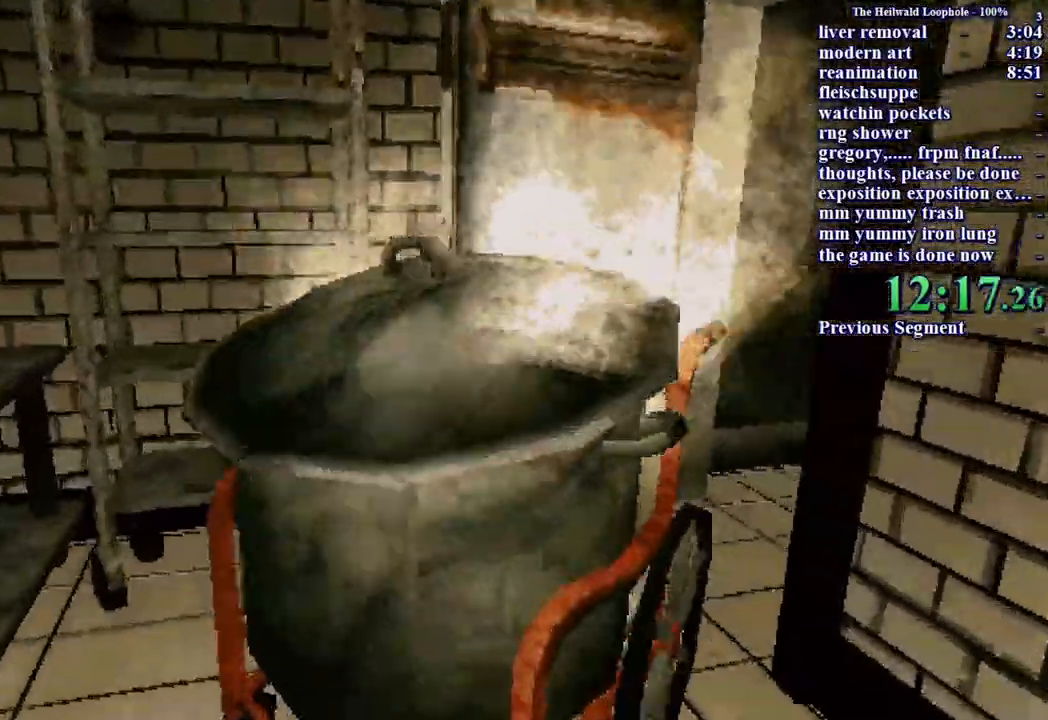
{"keys": [], "mouse": [], "events": [[250, "shift", "up"], [300, "w", "up"]]}
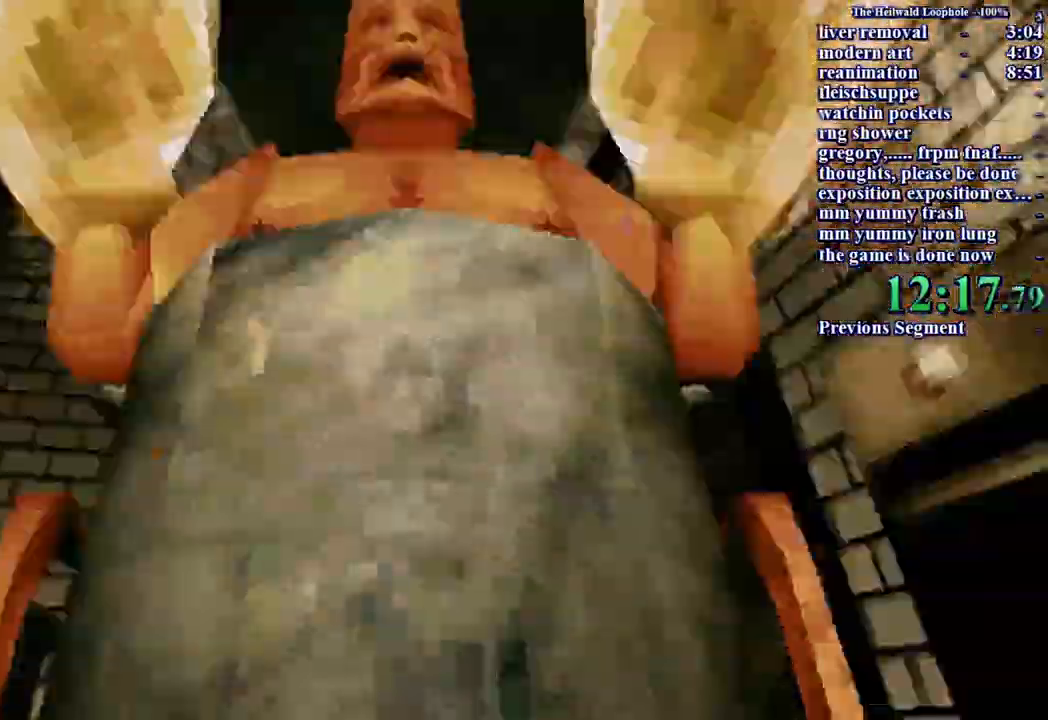
{"keys": [], "mouse": [], "events": []}
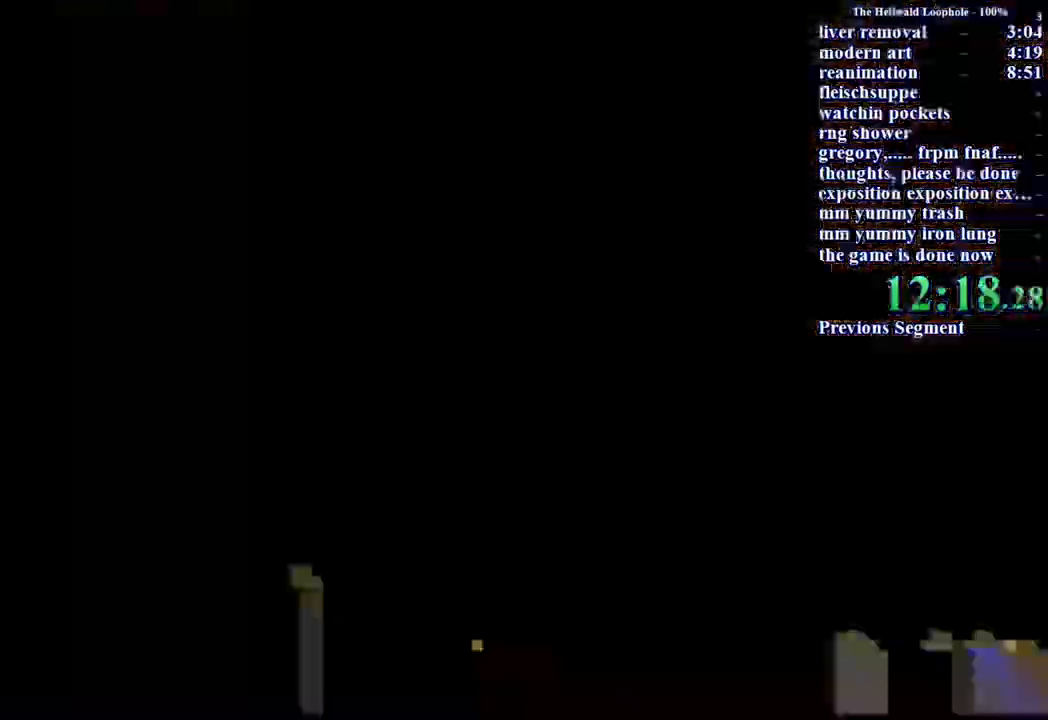
{"keys": [], "mouse": [], "events": []}
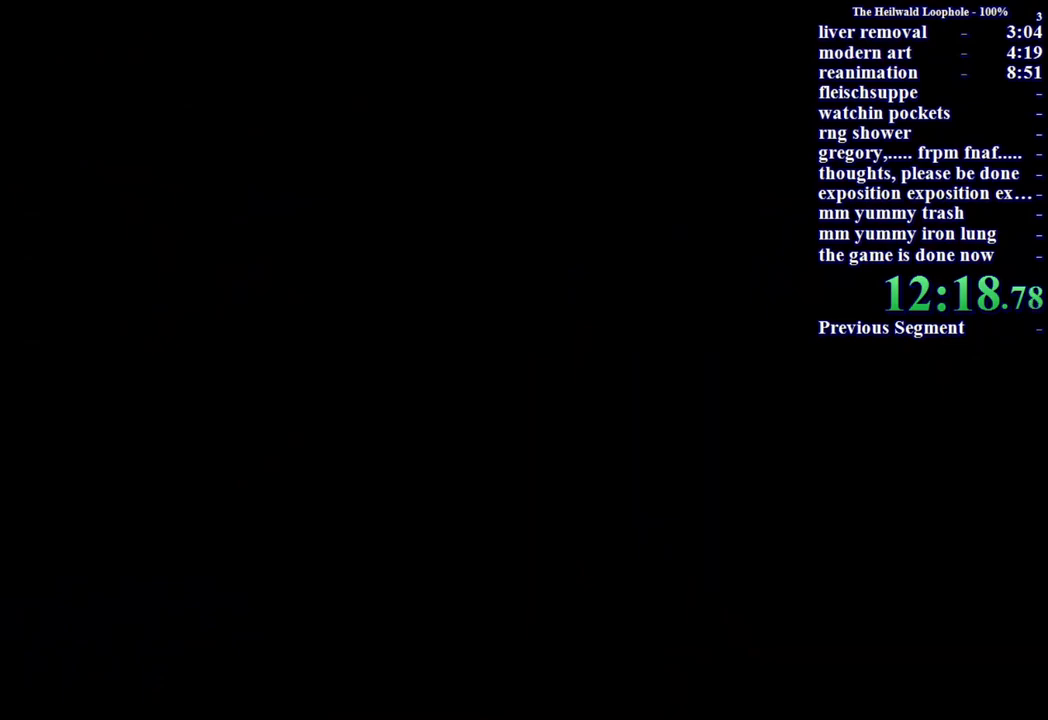
{"keys": [], "mouse": [], "events": []}
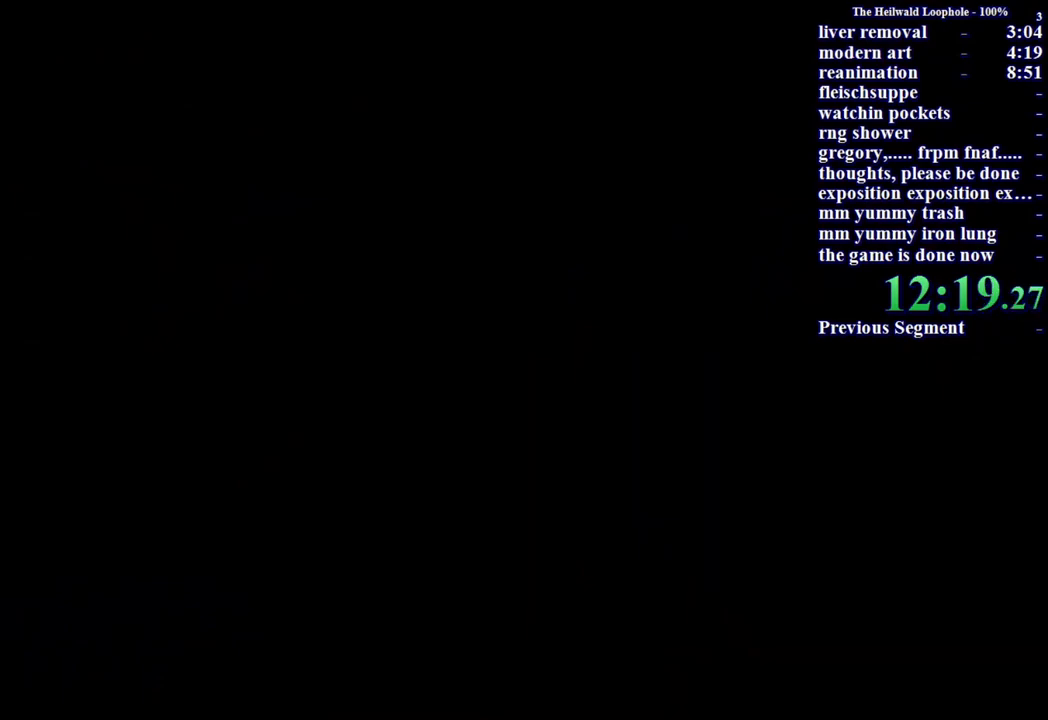
{"keys": [], "mouse": [], "events": []}
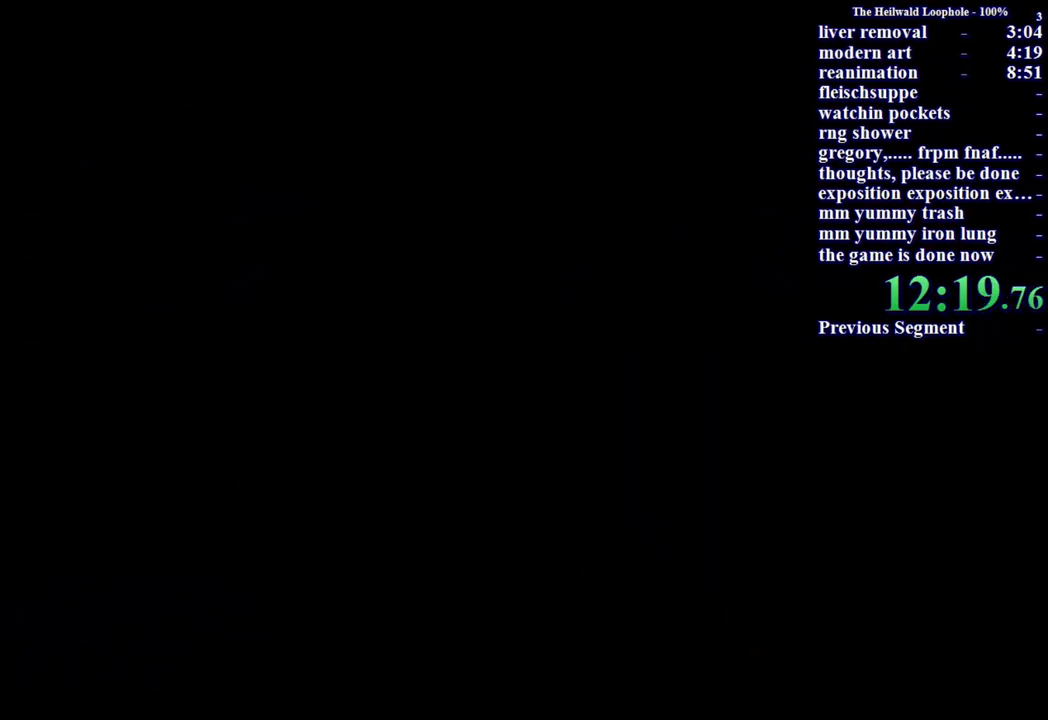
{"keys": [], "mouse": [], "events": []}
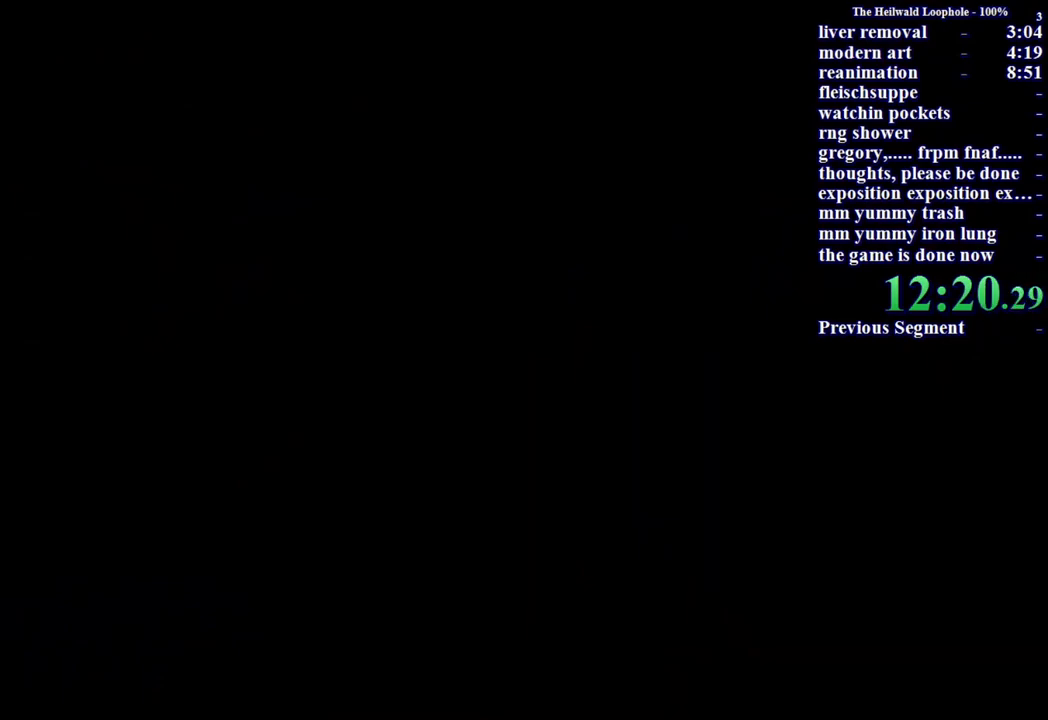
{"keys": [], "mouse": ["right"], "events": [[383, "mouse_left", "down"], [483, "mouse_left", "up"], [483, "mouse_right", "down"]]}
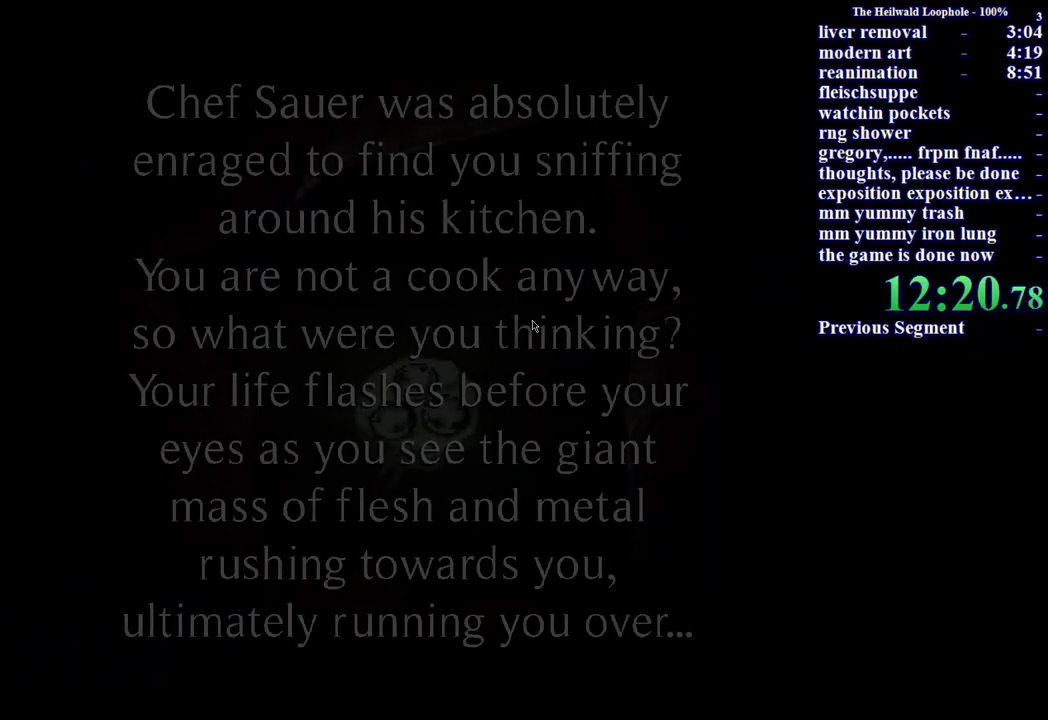
{"keys": [], "mouse": [], "events": [[33, "mouse_left", "down"], [83, "mouse_left", "up"], [83, "mouse_right", "up"], [150, "mouse_right", "down"], [200, "mouse_left", "down"], [200, "mouse_right", "up"], [250, "mouse_left", "up"], [300, "mouse_right", "down"], [333, "mouse_left", "down"], [333, "mouse_right", "up"], [383, "mouse_left", "up"], [383, "mouse_right", "down"], [483, "mouse_right", "up"]]}
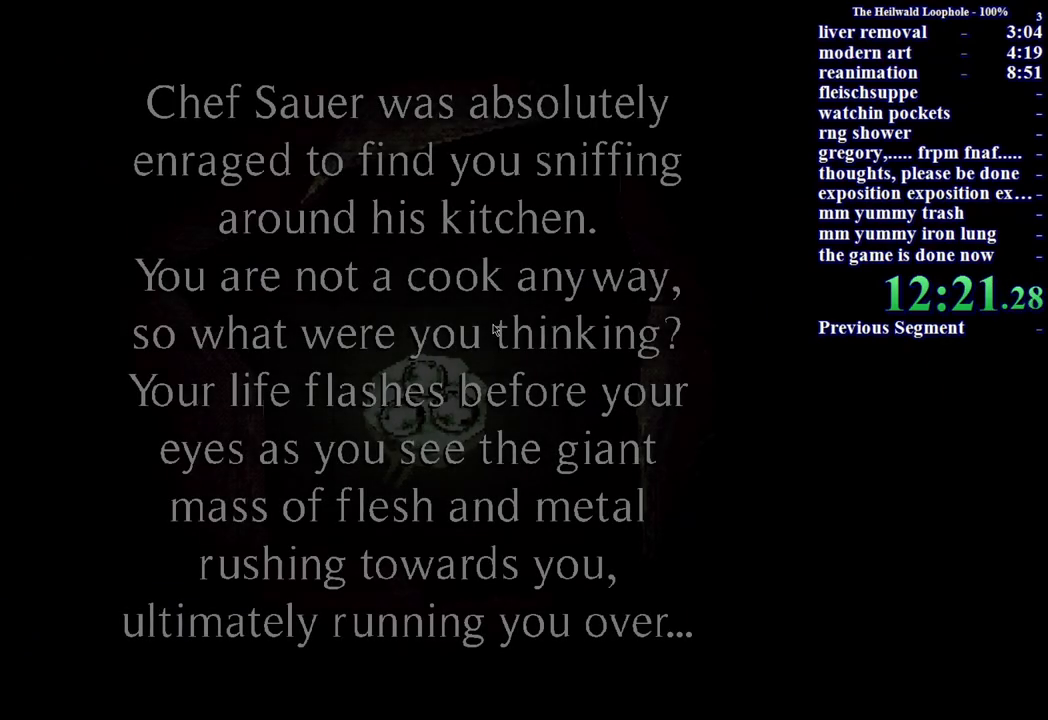
{"keys": [], "mouse": [], "events": [[17, "mouse_right", "down"], [117, "mouse_left", "down"], [117, "mouse_right", "up"], [167, "mouse_left", "up"], [250, "mouse_left", "down"], [300, "mouse_left", "up"], [300, "mouse_right", "down"], [350, "mouse_right", "up"]]}
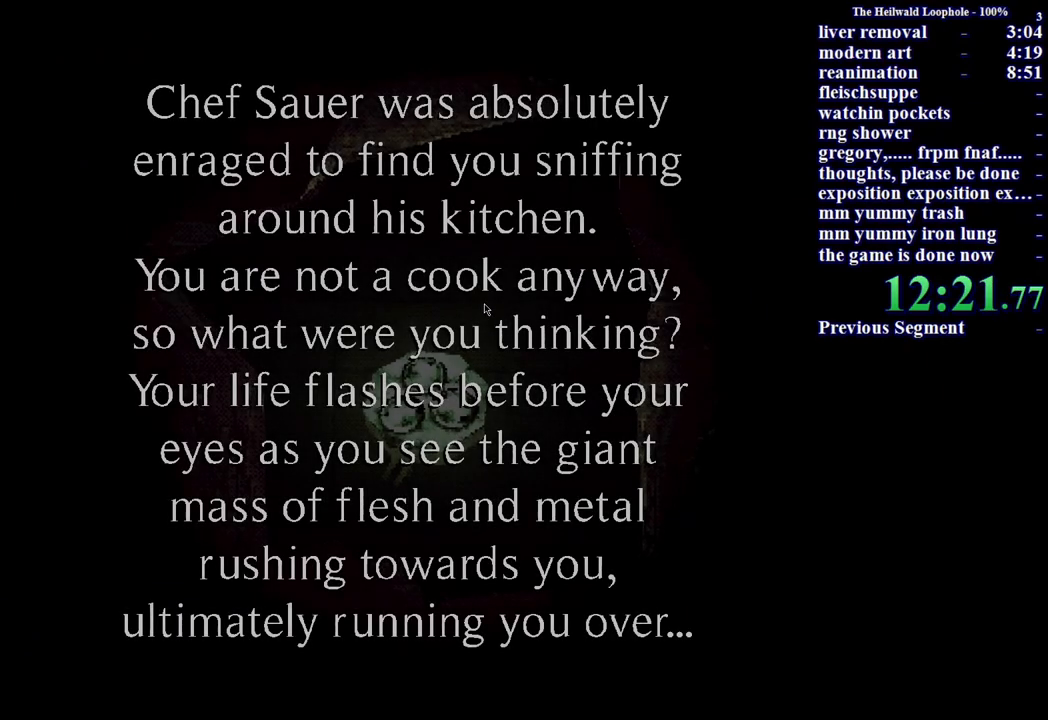
{"keys": [], "mouse": ["left"], "events": [[83, "mouse_right", "down"], [133, "mouse_right", "up"], [217, "mouse_right", "down"], [267, "mouse_left", "down"], [267, "mouse_right", "up"], [317, "mouse_left", "up"], [317, "mouse_right", "down"], [367, "mouse_left", "down"], [400, "mouse_right", "up"], [450, "mouse_left", "up"], [500, "mouse_left", "down"]]}
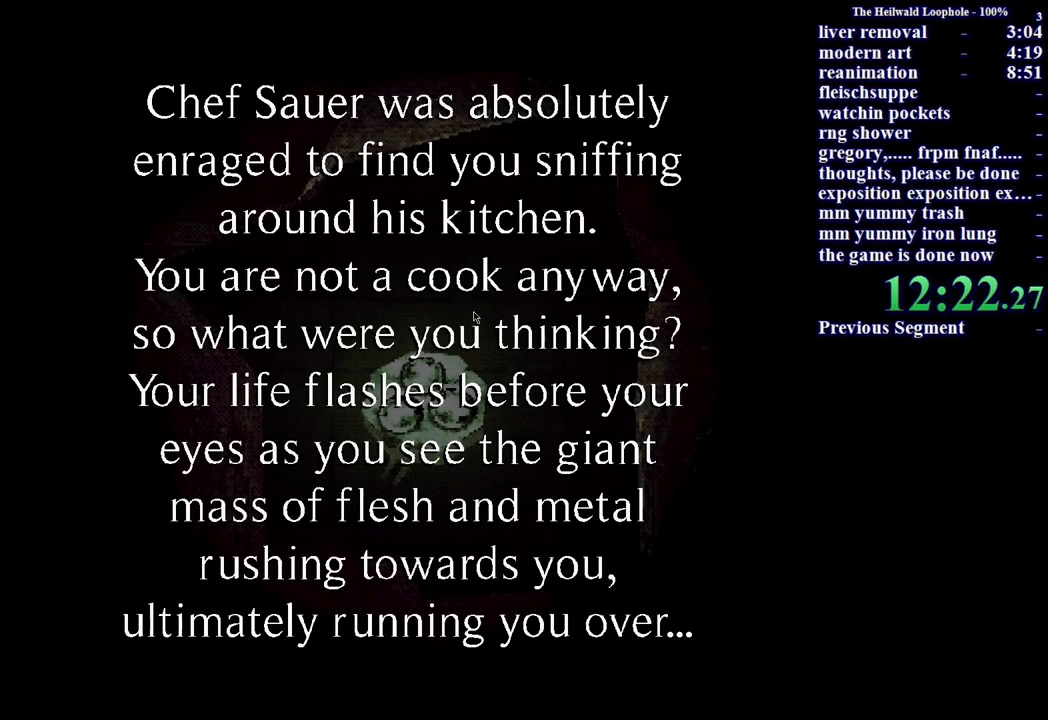
{"keys": [], "mouse": [], "events": [[50, "mouse_left", "up"], [300, "mouse_right", "down"], [383, "mouse_right", "up"]]}
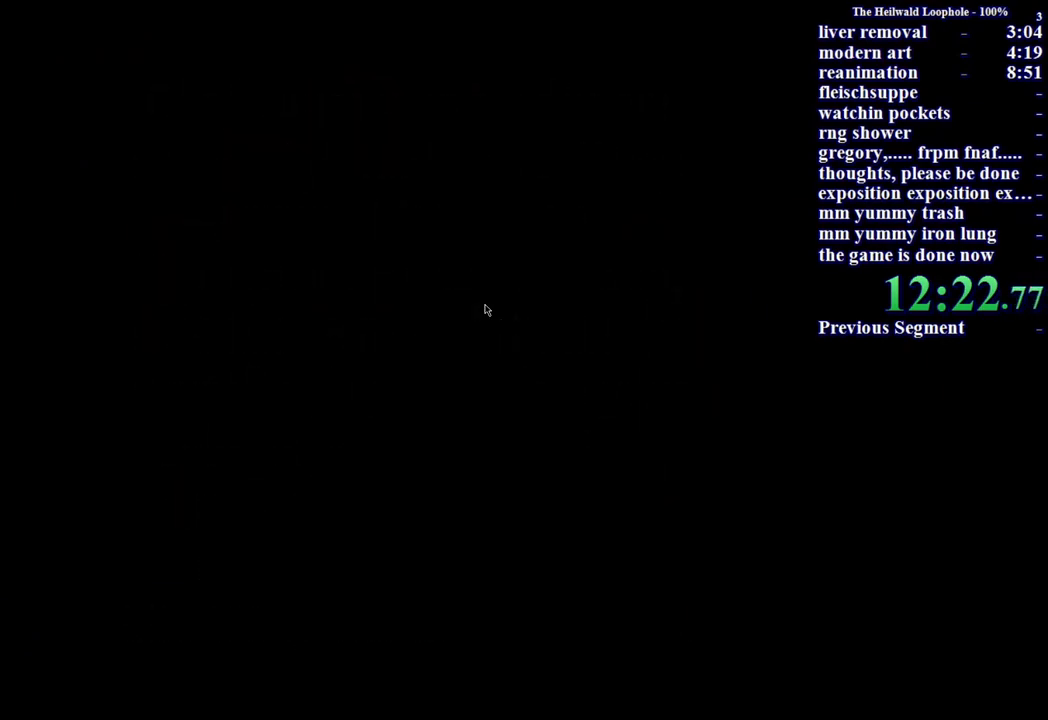
{"keys": [], "mouse": [], "events": []}